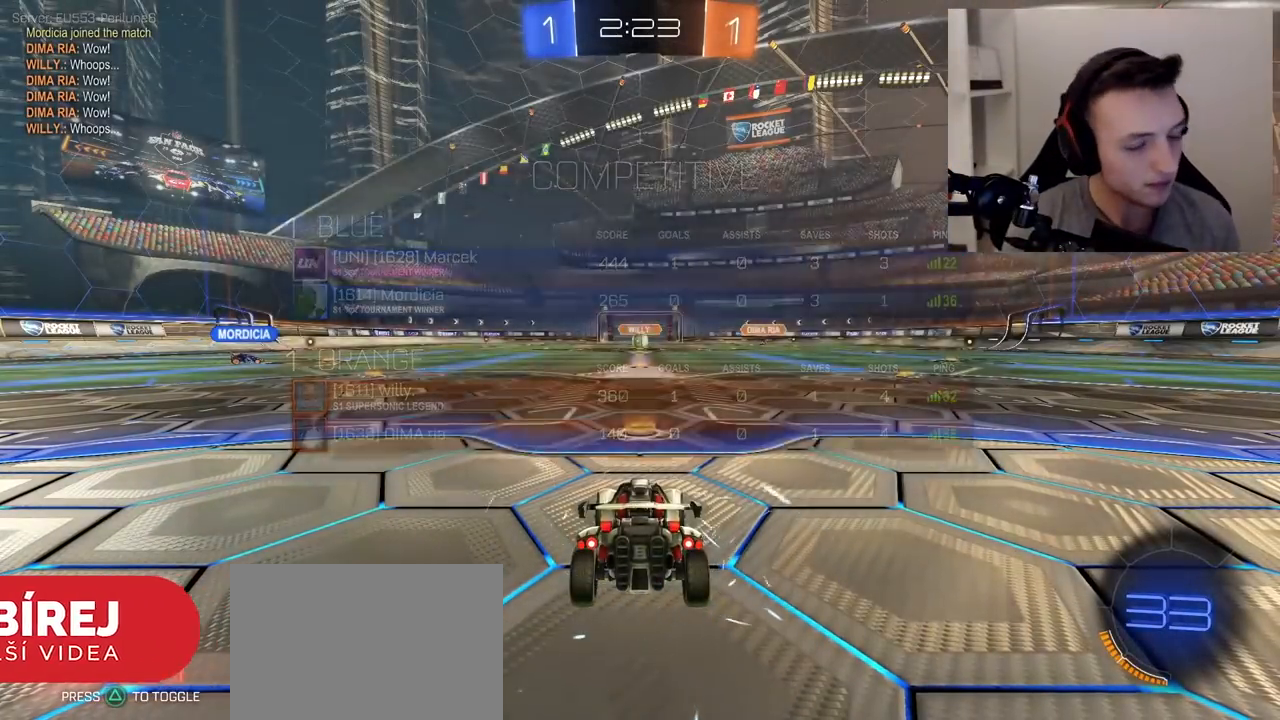
Gameplay with a controller (PlayStation layout); each line is a JSON object with the inputs held at the frame after it. "events" lists button and stick changes between this image and that frame as [ms after this image, input, new state], when the widget could be followed in between. Not read: L3 R3.
{"buttons": ["CIRCLE", "R1", "R2"], "left_stick": "center", "right_stick": "center", "events": [[33, "R1", "down"], [50, "CIRCLE", "down"], [233, "CIRCLE", "up"], [367, "CIRCLE", "down"], [367, "R2", "down"]]}
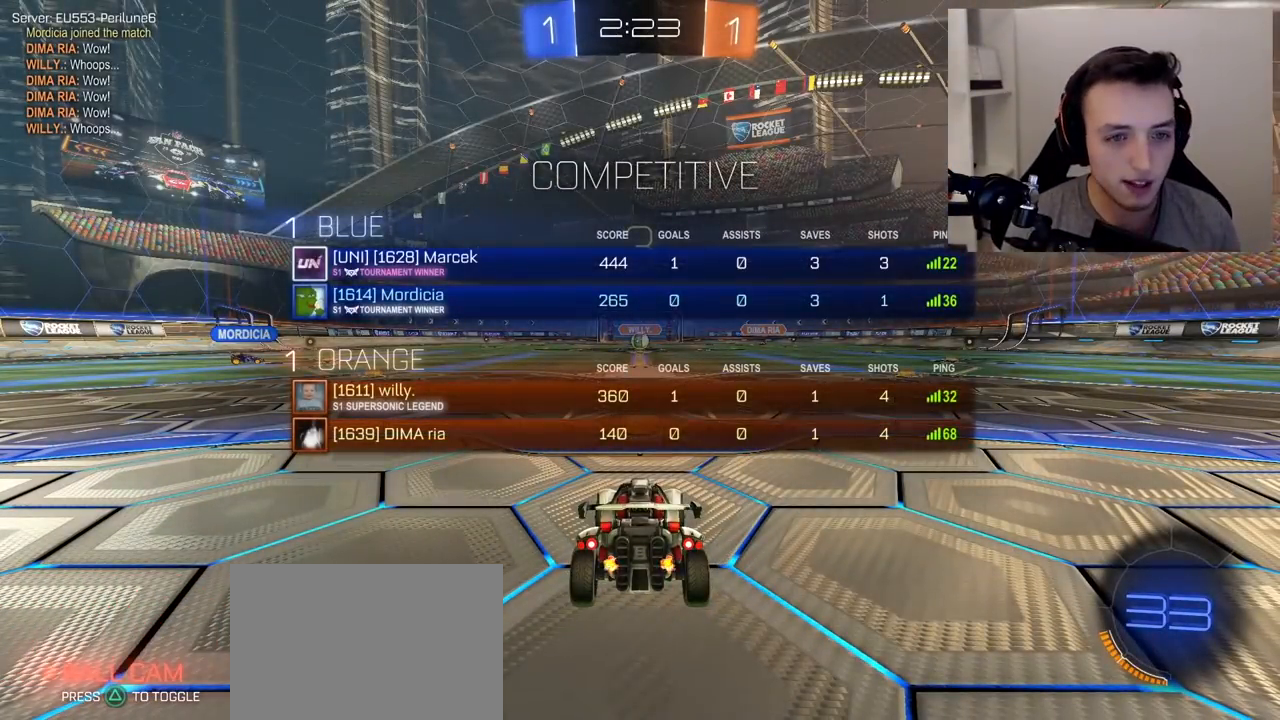
{"buttons": ["R1", "R2"], "left_stick": "center", "right_stick": "center", "events": [[50, "R1", "up"], [100, "R1", "down"], [317, "CIRCLE", "up"]]}
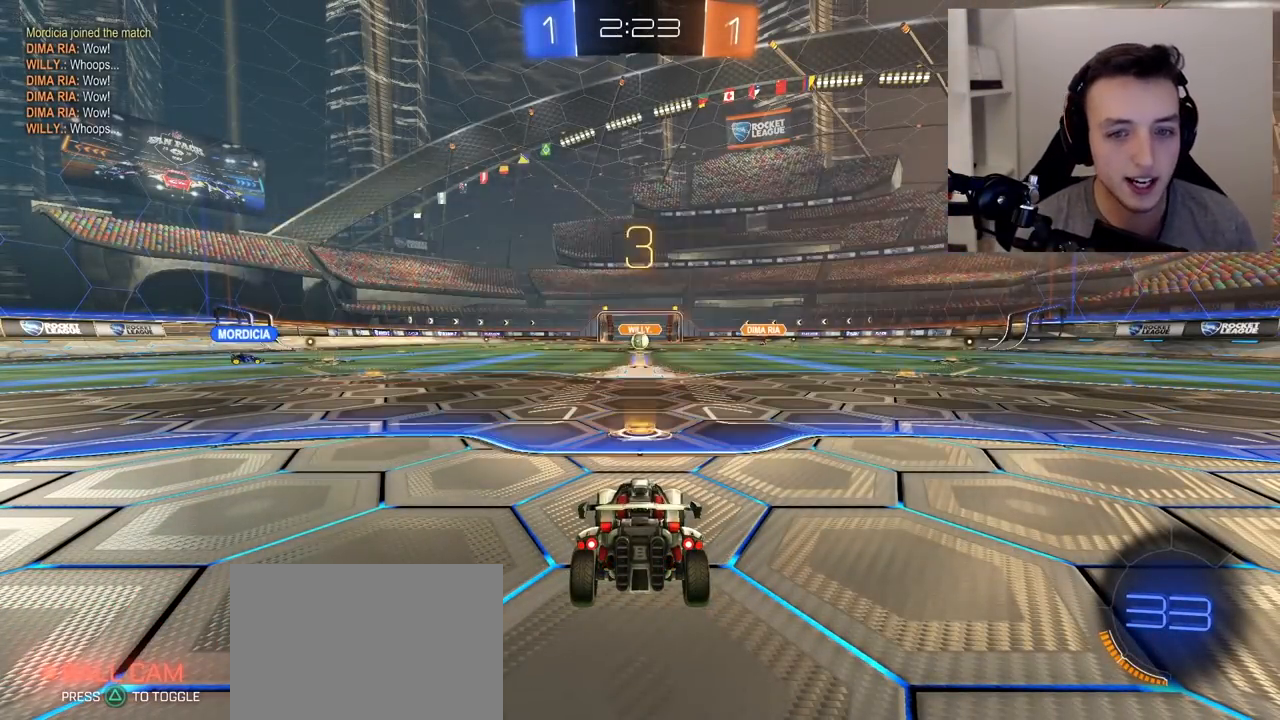
{"buttons": ["R1", "R2"], "left_stick": "center", "right_stick": "center", "events": []}
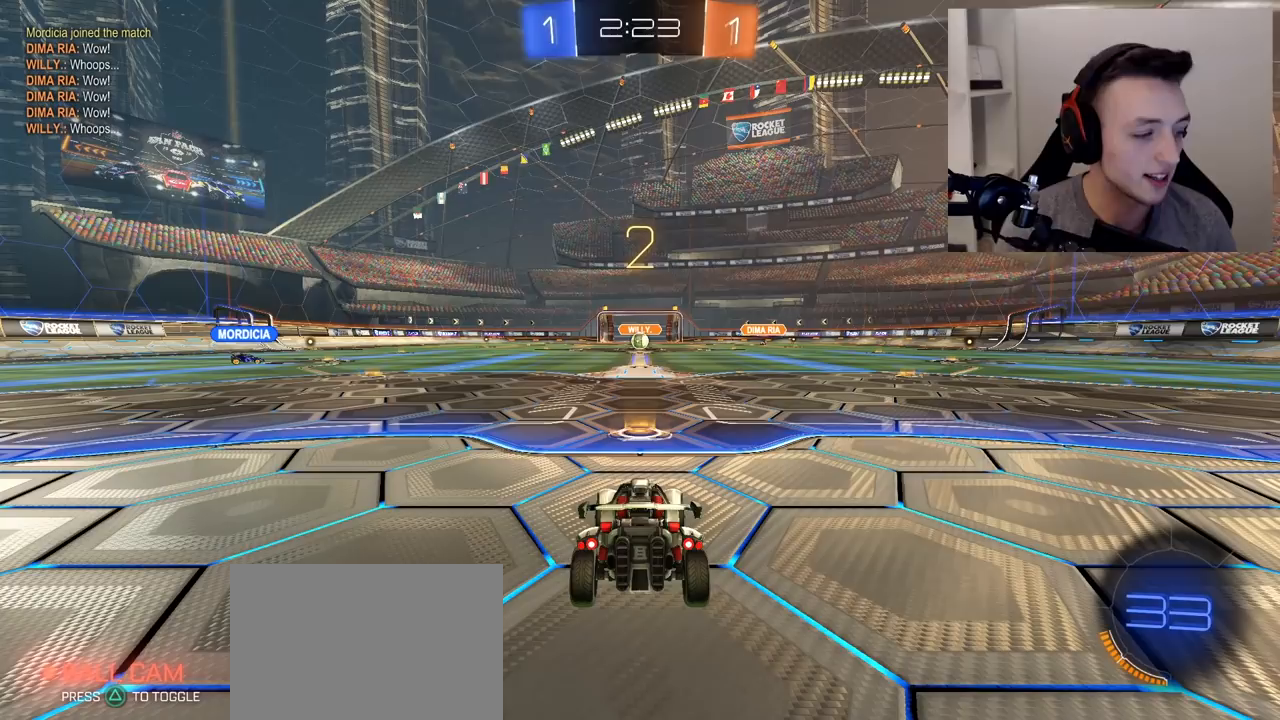
{"buttons": ["R1", "R2"], "left_stick": "center", "right_stick": "center", "events": []}
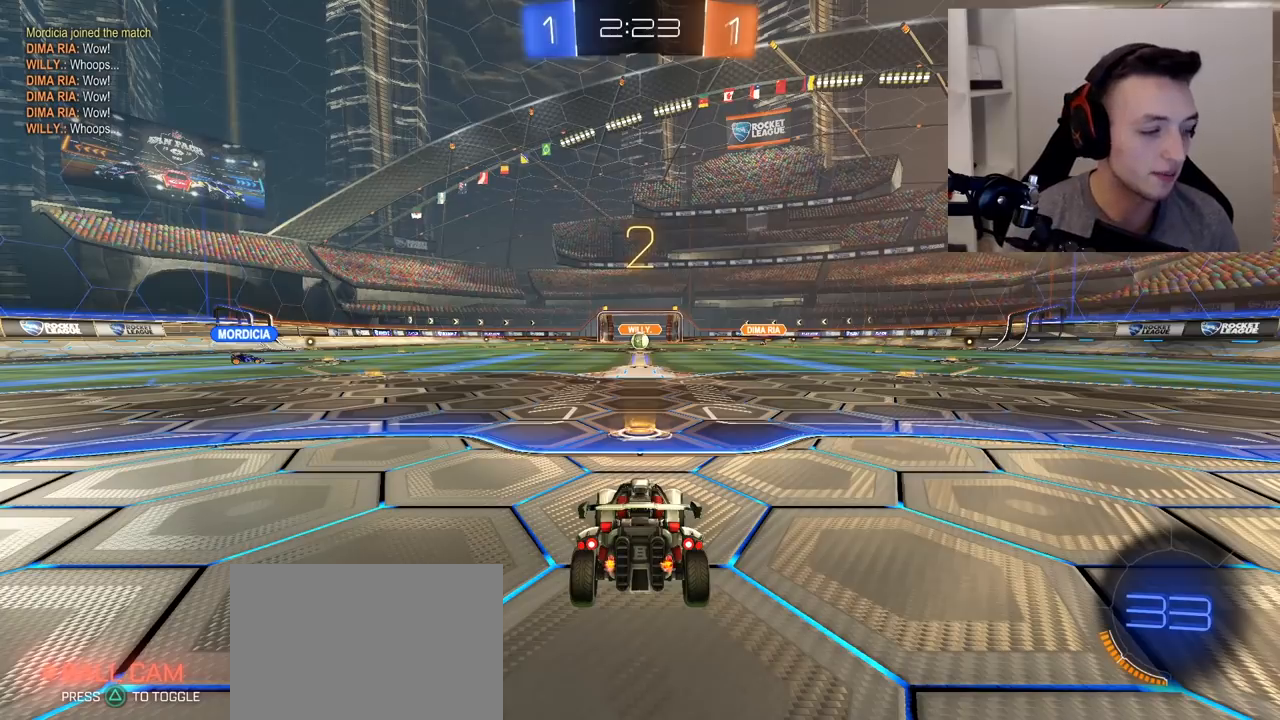
{"buttons": ["R1", "R2"], "left_stick": "center", "right_stick": "center", "events": [[250, "TRIANGLE", "down"], [400, "TRIANGLE", "up"]]}
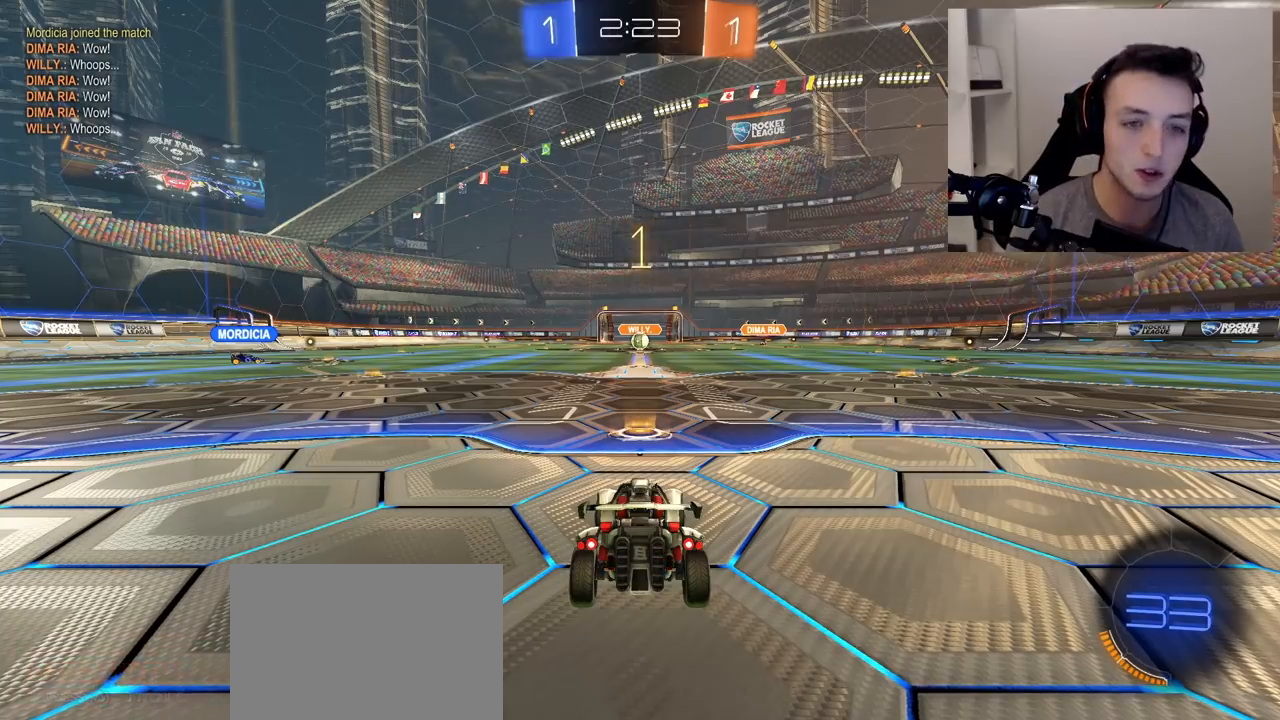
{"buttons": ["R1", "R2"], "left_stick": "center", "right_stick": "center", "events": [[50, "TRIANGLE", "down"], [183, "TRIANGLE", "up"], [300, "TRIANGLE", "down"], [433, "TRIANGLE", "up"]]}
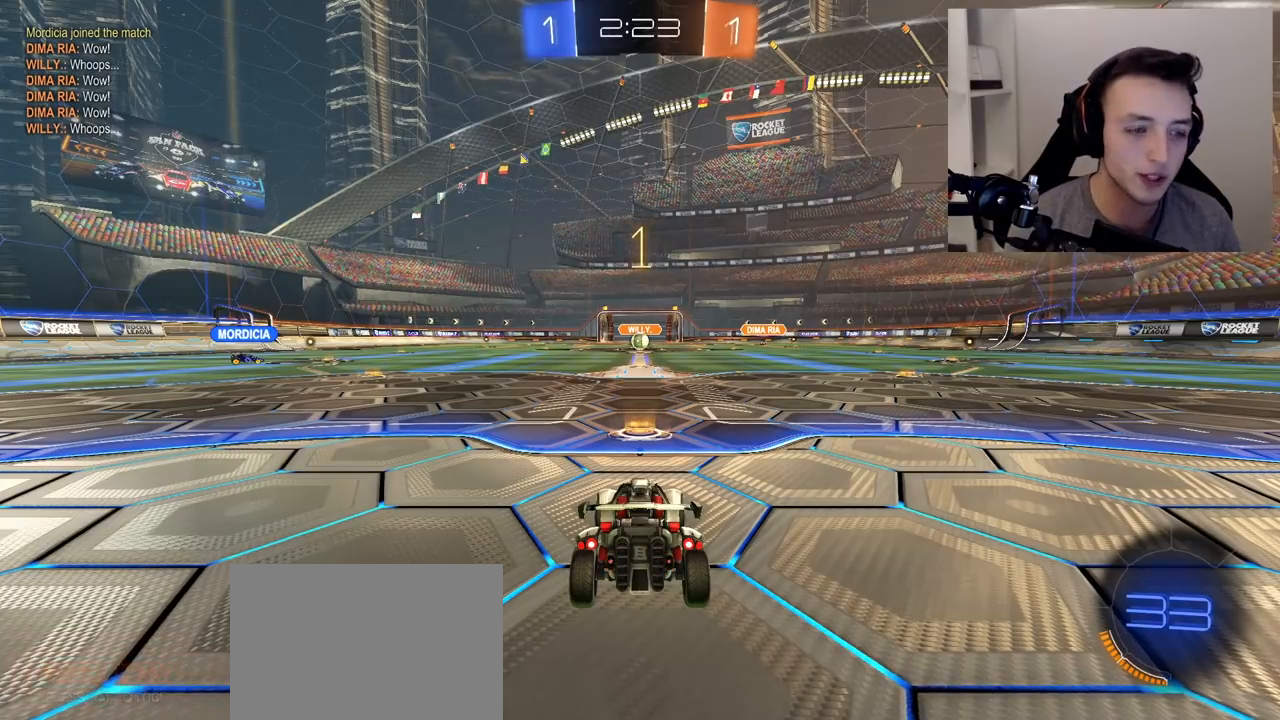
{"buttons": ["R1", "R2"], "left_stick": "center", "right_stick": "center", "events": [[67, "TRIANGLE", "down"], [100, "R1", "up"], [200, "TRIANGLE", "up"], [317, "TRIANGLE", "down"], [350, "TRIANGLE", "up"], [500, "R1", "down"]]}
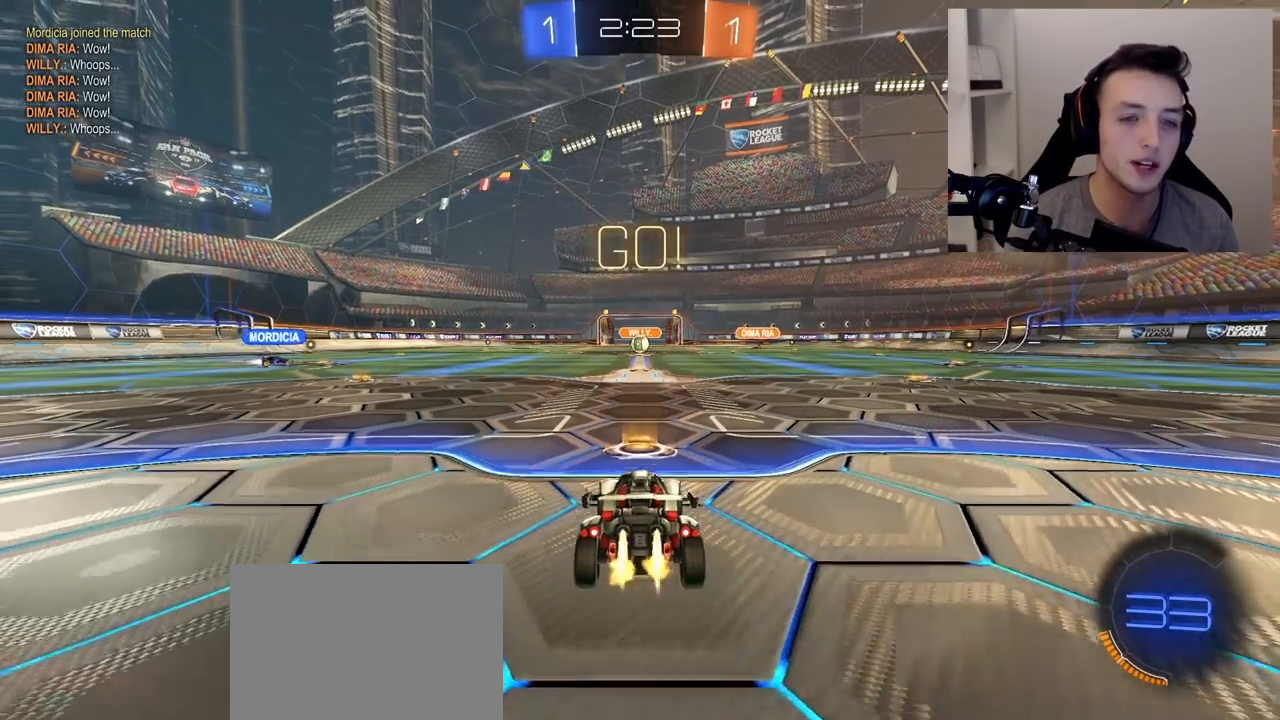
{"buttons": ["R1", "R2"], "left_stick": "center", "right_stick": "center", "events": [[233, "CROSS", "down"], [233, "left_stick", "up"], [333, "CROSS", "up"], [383, "CROSS", "down"], [467, "CROSS", "up"], [467, "left_stick", "center"]]}
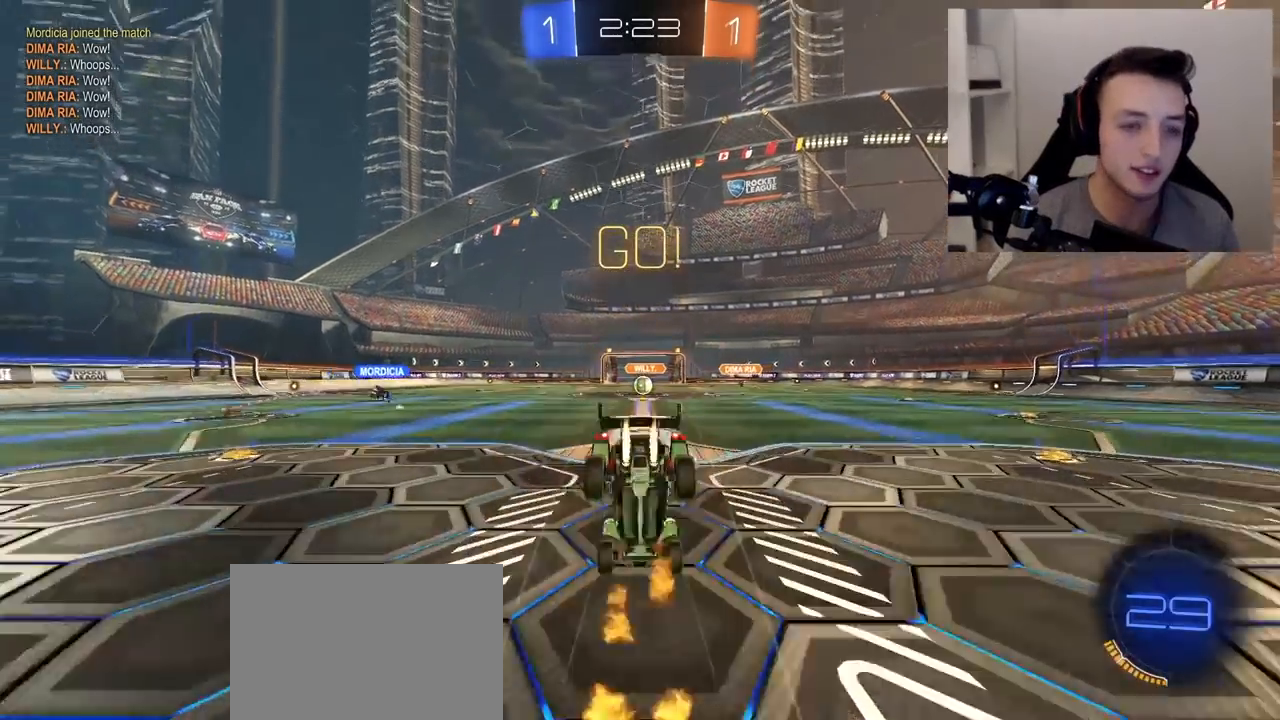
{"buttons": ["R2"], "left_stick": "center", "right_stick": "center", "events": [[17, "TRIANGLE", "down"], [33, "R1", "up"], [167, "TRIANGLE", "up"]]}
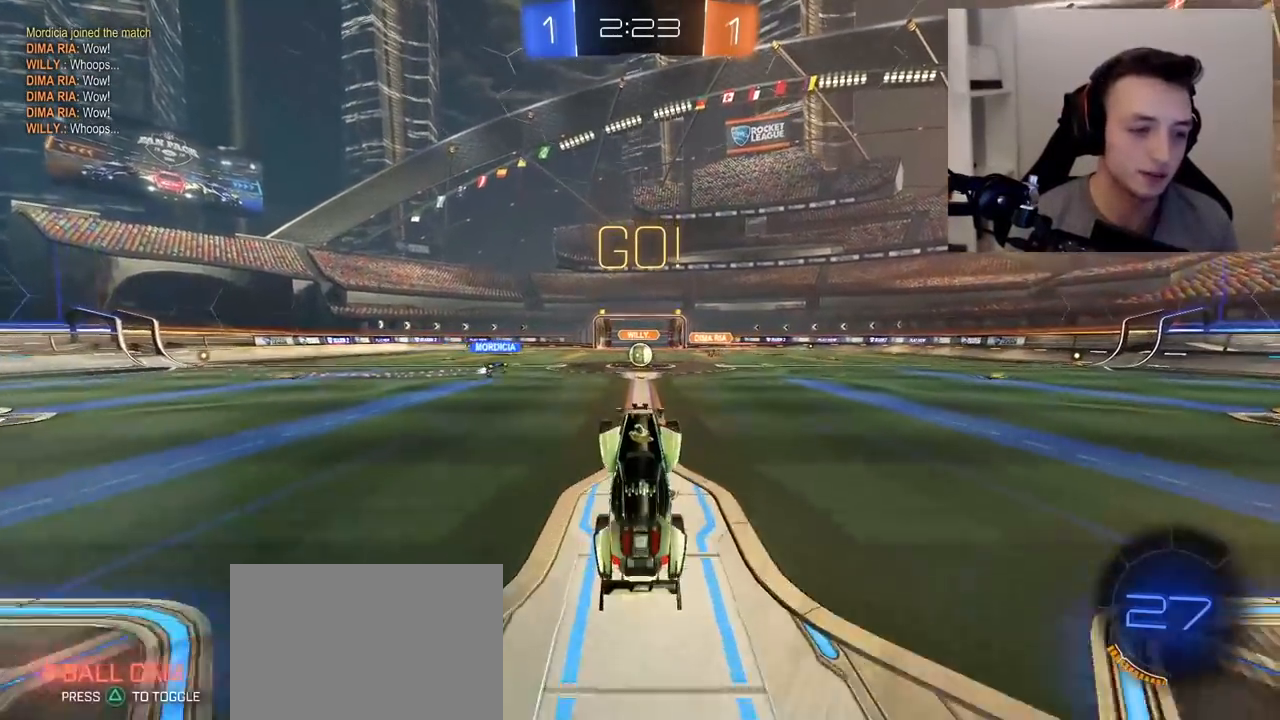
{"buttons": ["R1", "R2"], "left_stick": "right", "right_stick": "center", "events": [[17, "R1", "down"], [433, "left_stick", "right"]]}
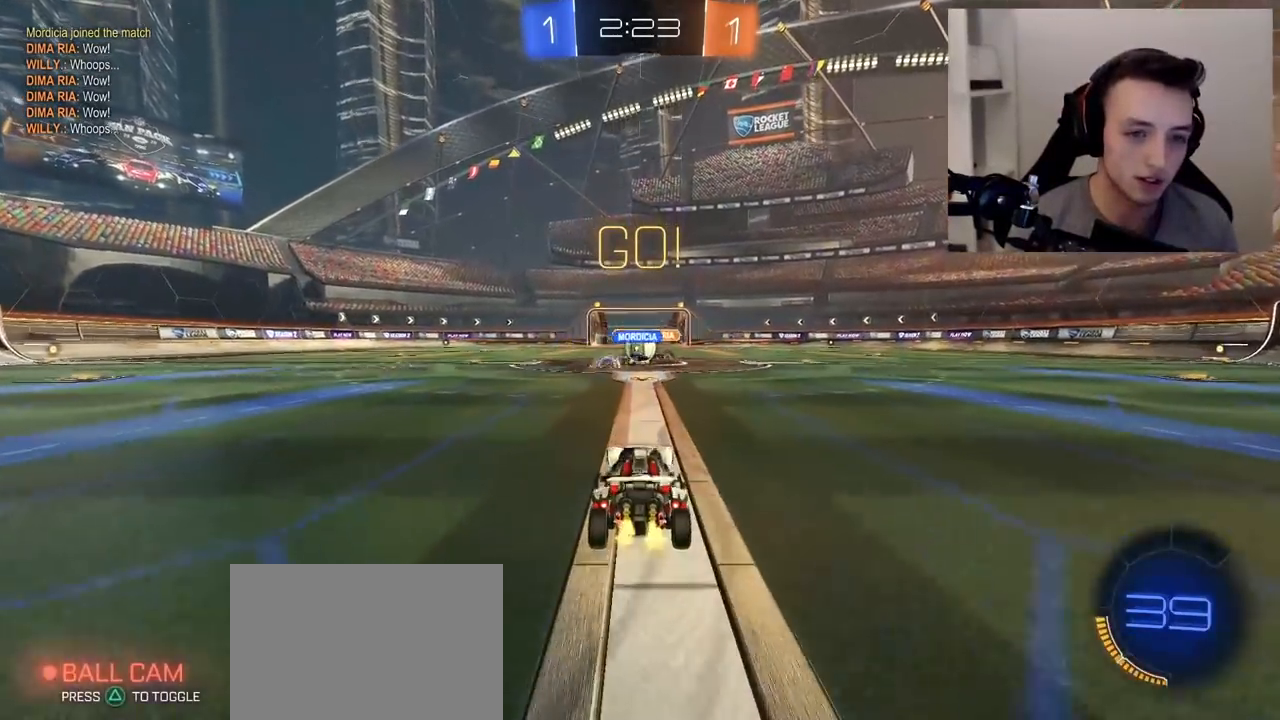
{"buttons": ["R2"], "left_stick": "up-left", "right_stick": "center", "events": [[50, "left_stick", "center"], [333, "left_stick", "up-left"], [367, "L1", "down"], [400, "R1", "up"], [500, "L1", "up"]]}
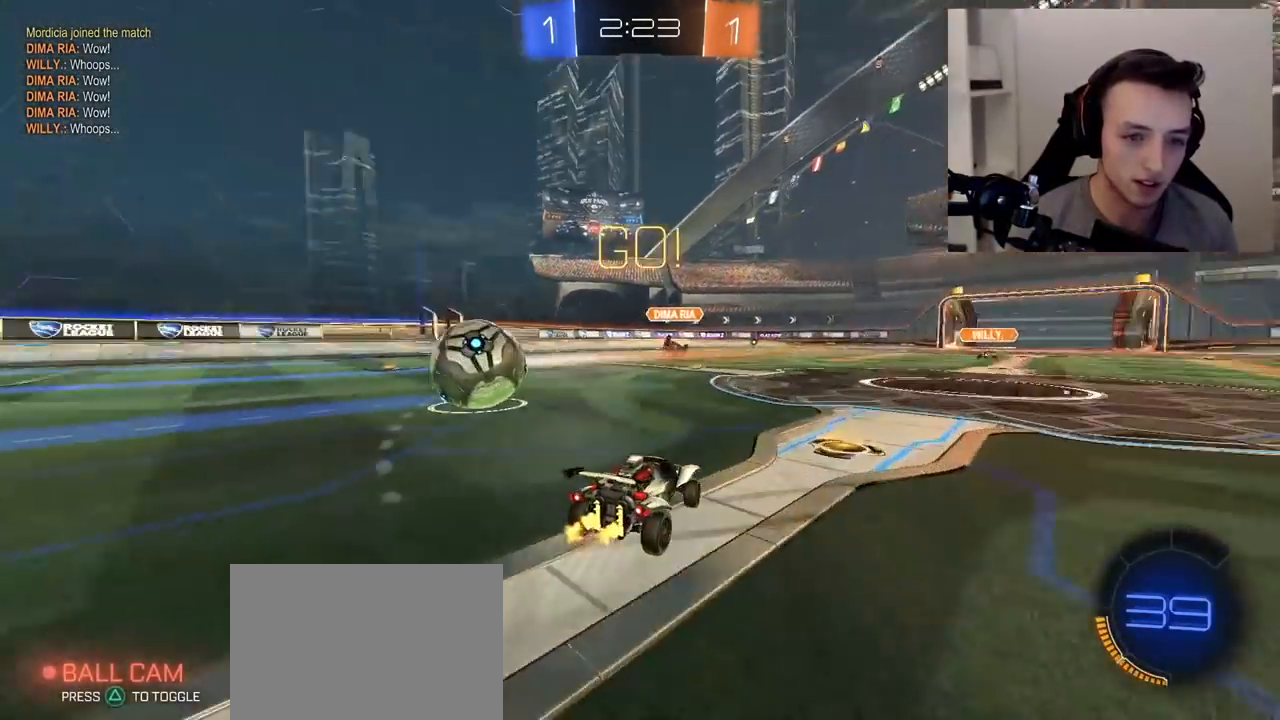
{"buttons": ["R2"], "left_stick": "up-left", "right_stick": "center", "events": [[167, "R1", "down"], [433, "R1", "up"]]}
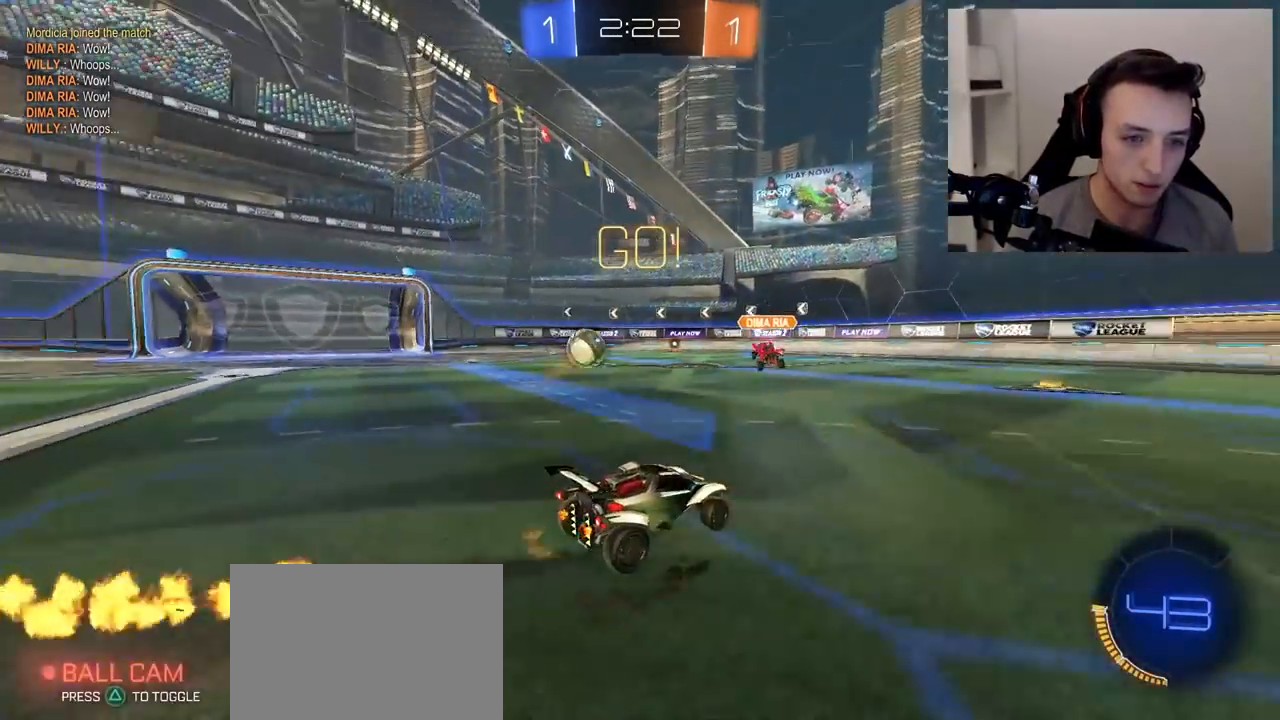
{"buttons": ["R2"], "left_stick": "up-left", "right_stick": "center", "events": []}
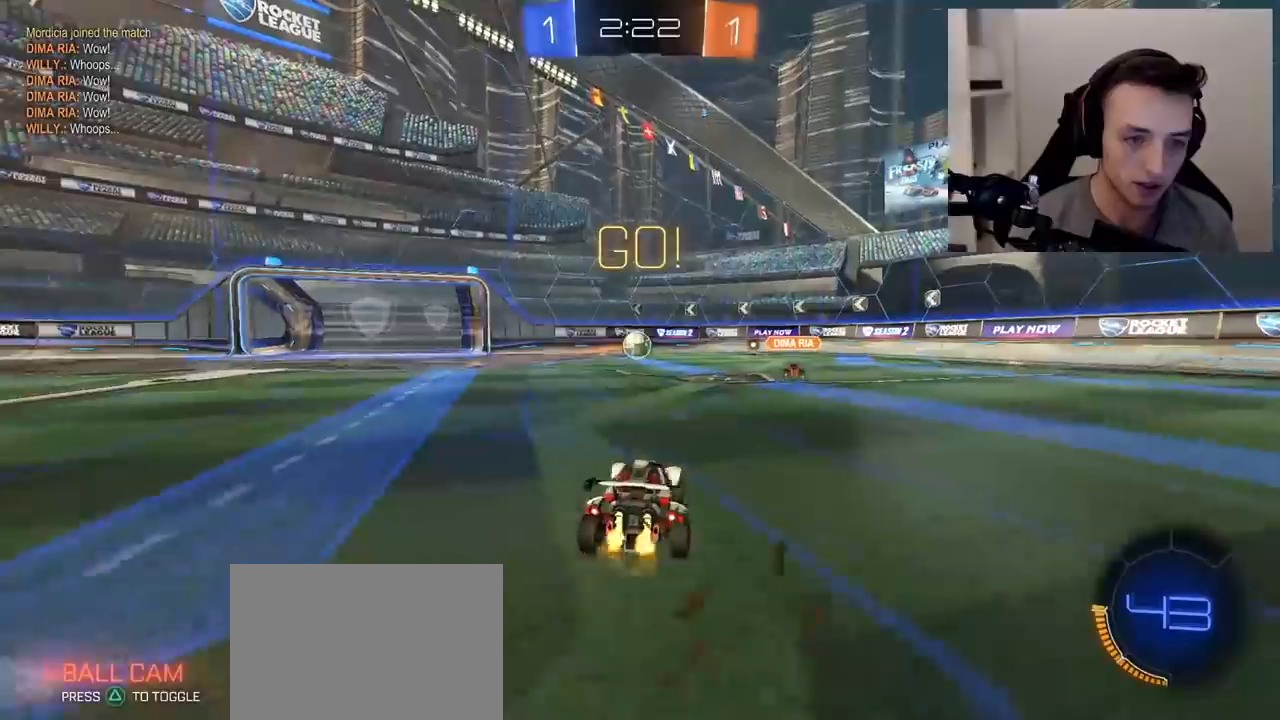
{"buttons": ["R2"], "left_stick": "up", "right_stick": "center", "events": [[233, "CROSS", "down"], [300, "left_stick", "up"], [317, "CROSS", "up"], [367, "CROSS", "down"], [500, "CROSS", "up"]]}
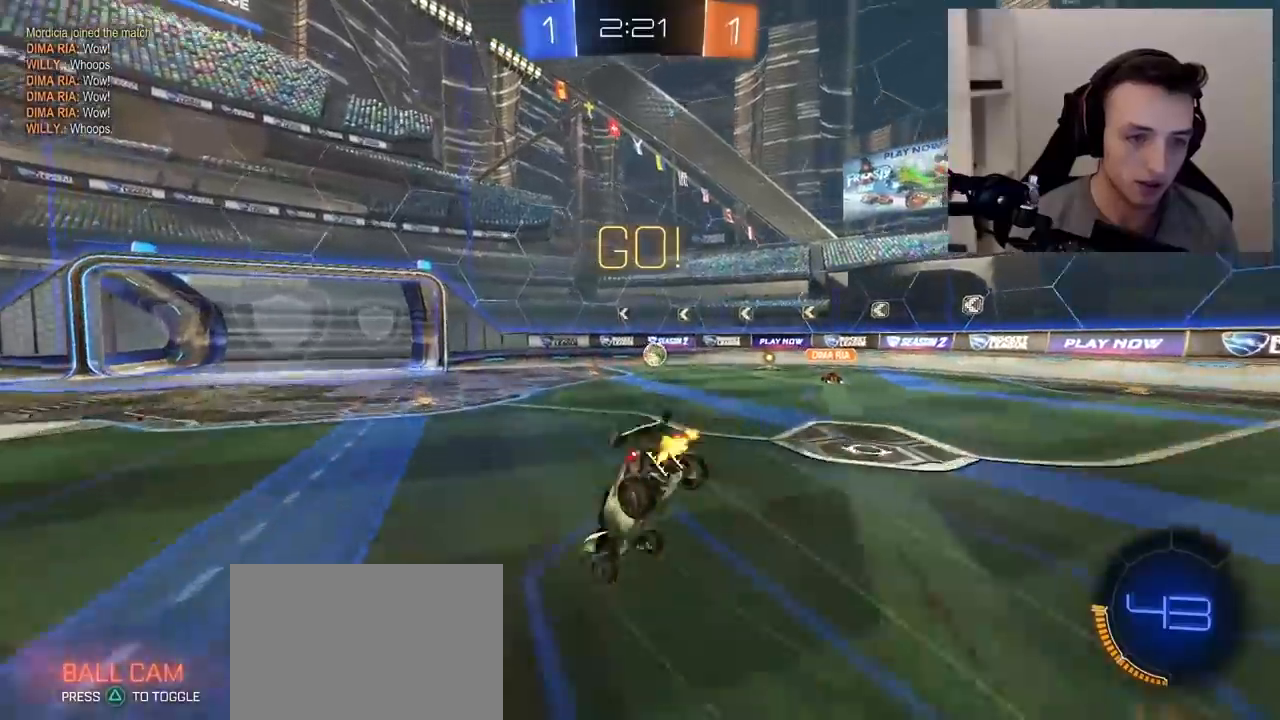
{"buttons": ["R2"], "left_stick": "up-right", "right_stick": "center", "events": [[17, "left_stick", "center"], [217, "R2", "up"], [383, "R2", "down"], [467, "left_stick", "up-right"]]}
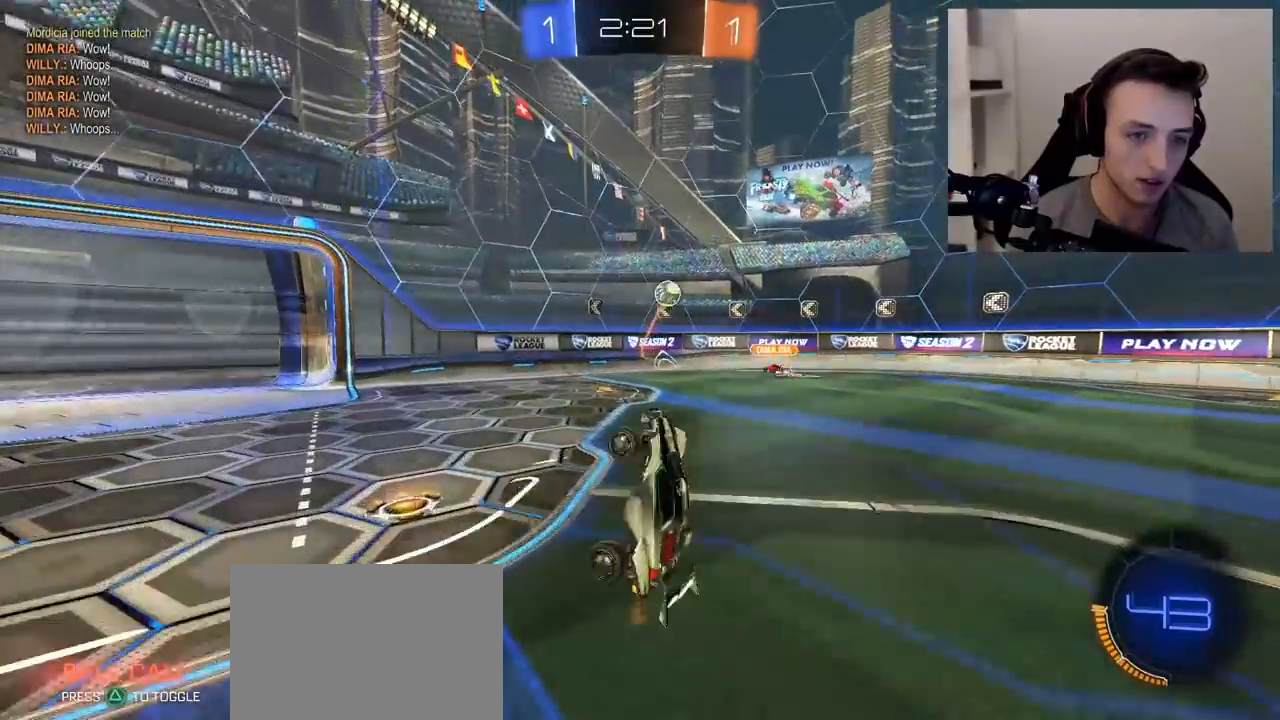
{"buttons": ["R2"], "left_stick": "up-right", "right_stick": "center", "events": [[33, "left_stick", "right"], [233, "left_stick", "center"], [417, "left_stick", "up-right"]]}
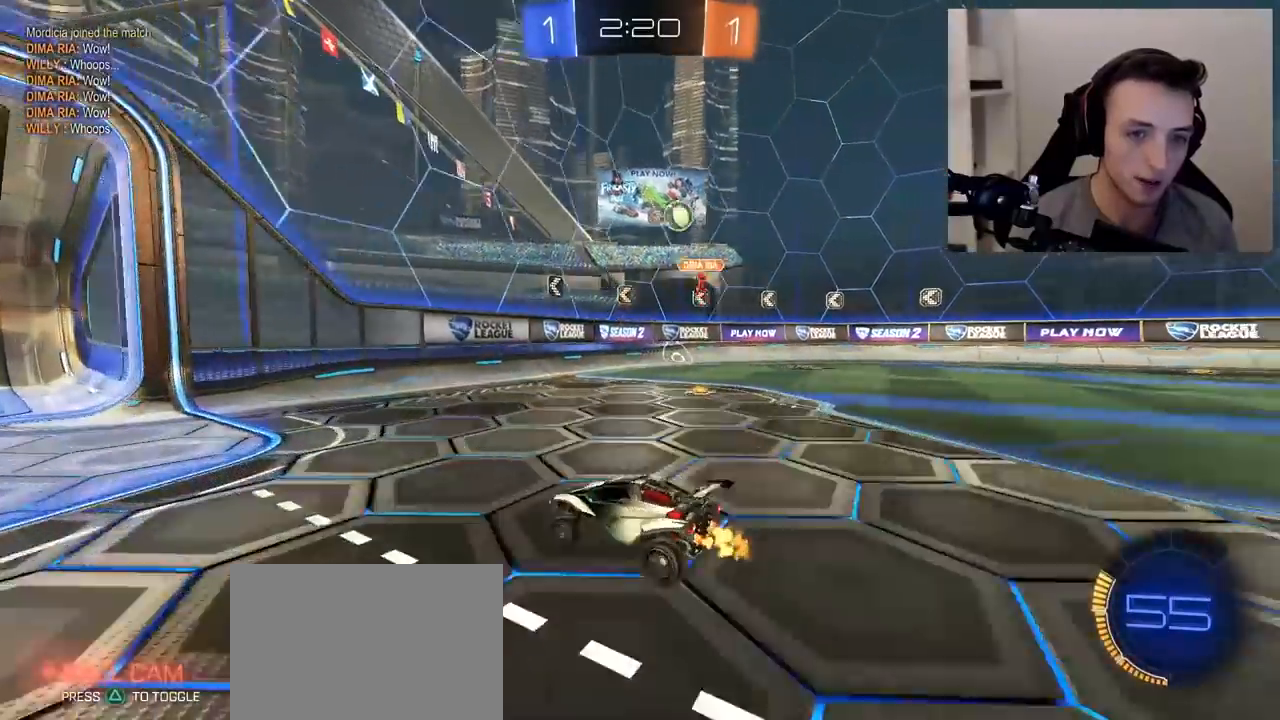
{"buttons": ["R2"], "left_stick": "up-right", "right_stick": "center", "events": [[217, "left_stick", "center"], [383, "left_stick", "up-right"]]}
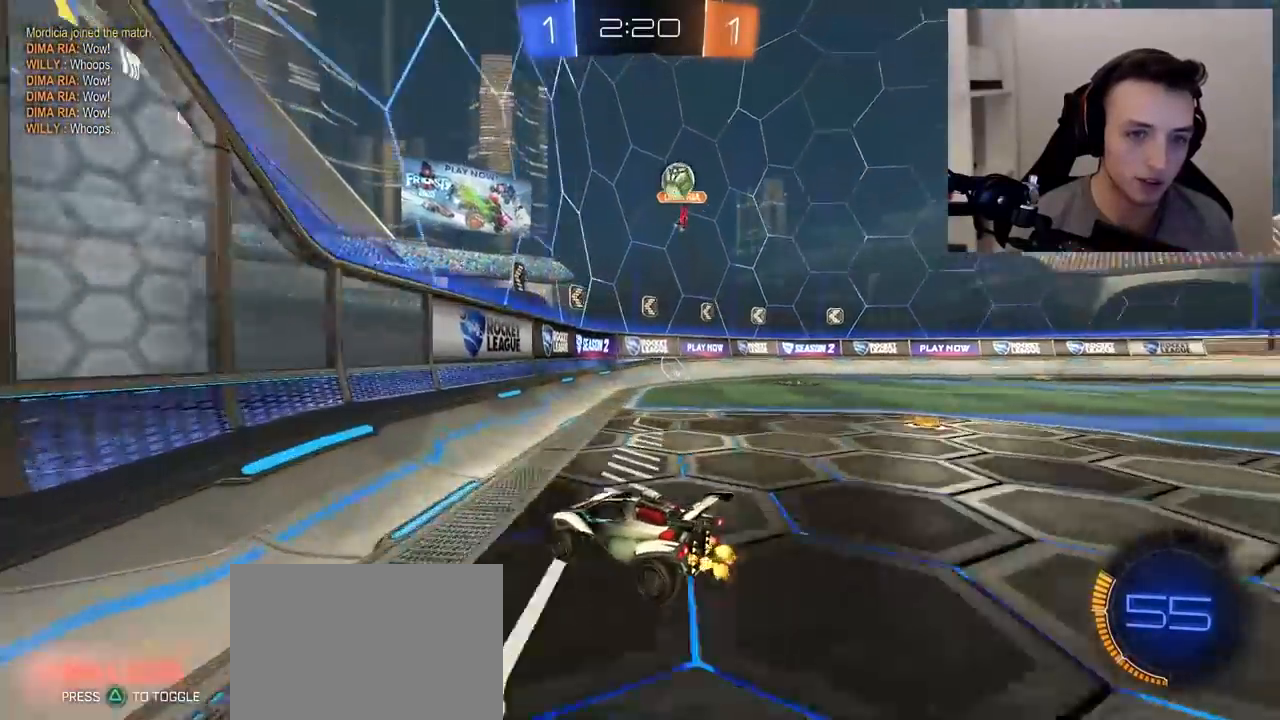
{"buttons": ["R2"], "left_stick": "center", "right_stick": "center", "events": [[67, "left_stick", "center"], [283, "R1", "down"], [417, "R1", "up"]]}
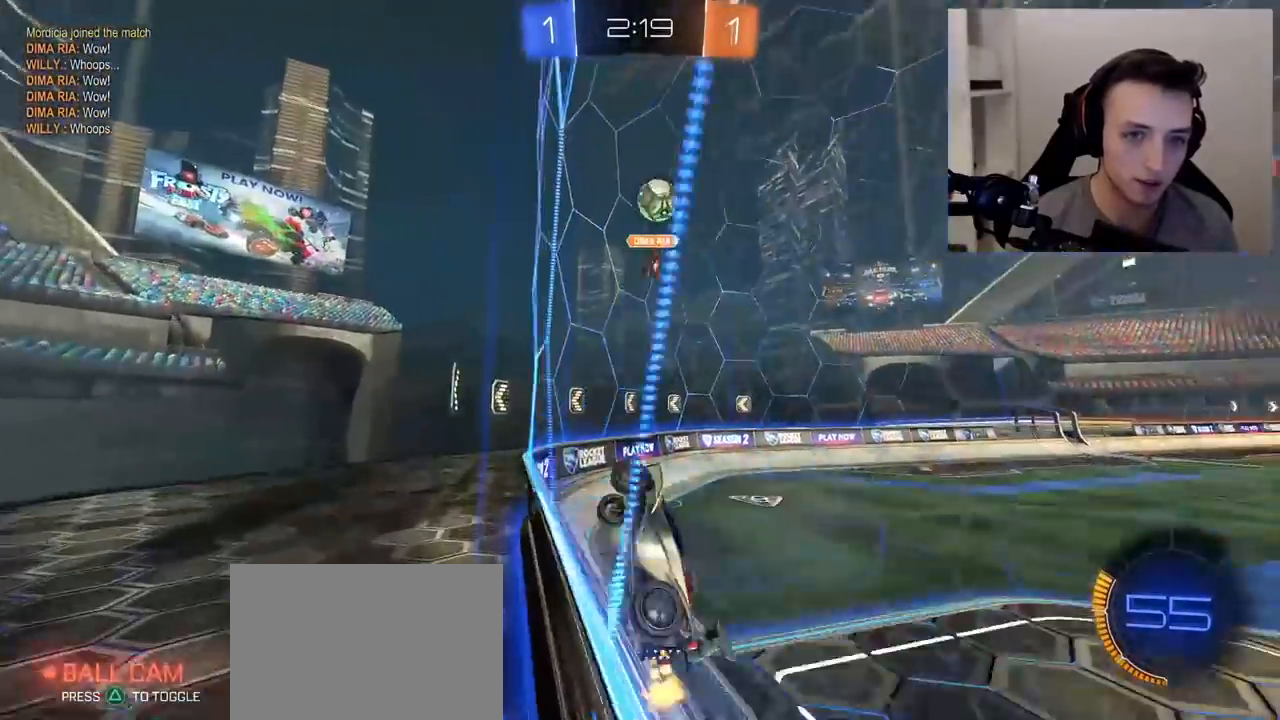
{"buttons": ["L1", "R1", "R2"], "left_stick": "left", "right_stick": "center", "events": [[83, "R1", "down"], [133, "CROSS", "down"], [150, "left_stick", "right"], [217, "left_stick", "down"], [250, "L1", "down"], [283, "left_stick", "down-left"], [433, "left_stick", "left"], [467, "CROSS", "up"]]}
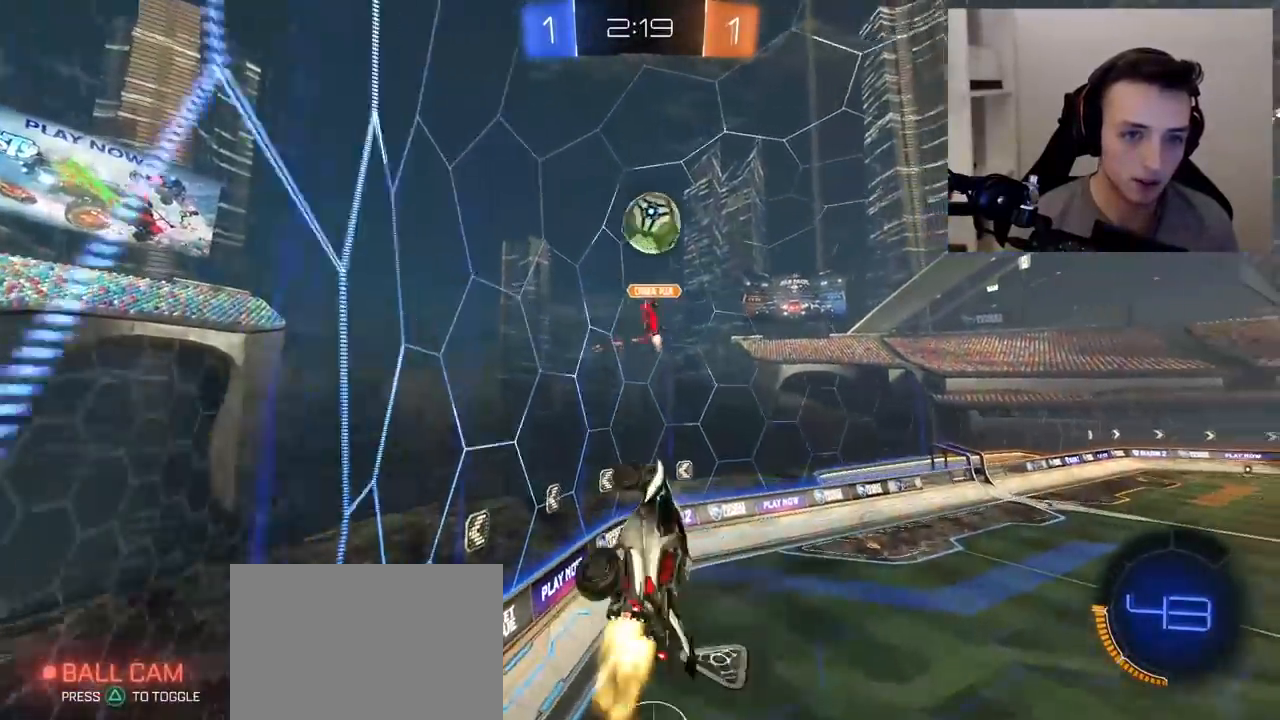
{"buttons": ["CROSS", "R1", "R2"], "left_stick": "up-right", "right_stick": "center", "events": [[283, "L1", "up"], [400, "left_stick", "up-right"], [467, "CROSS", "down"]]}
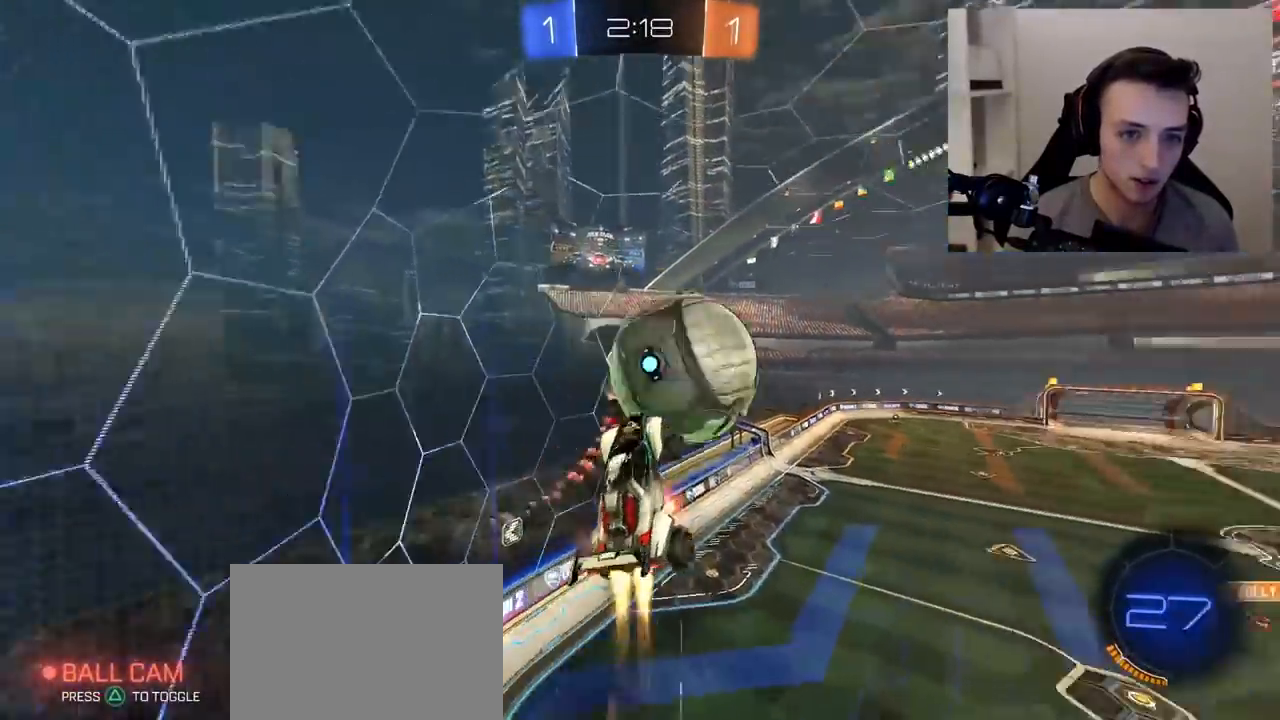
{"buttons": ["R2"], "left_stick": "center", "right_stick": "center", "events": [[200, "CROSS", "up"], [267, "R1", "up"], [333, "left_stick", "center"]]}
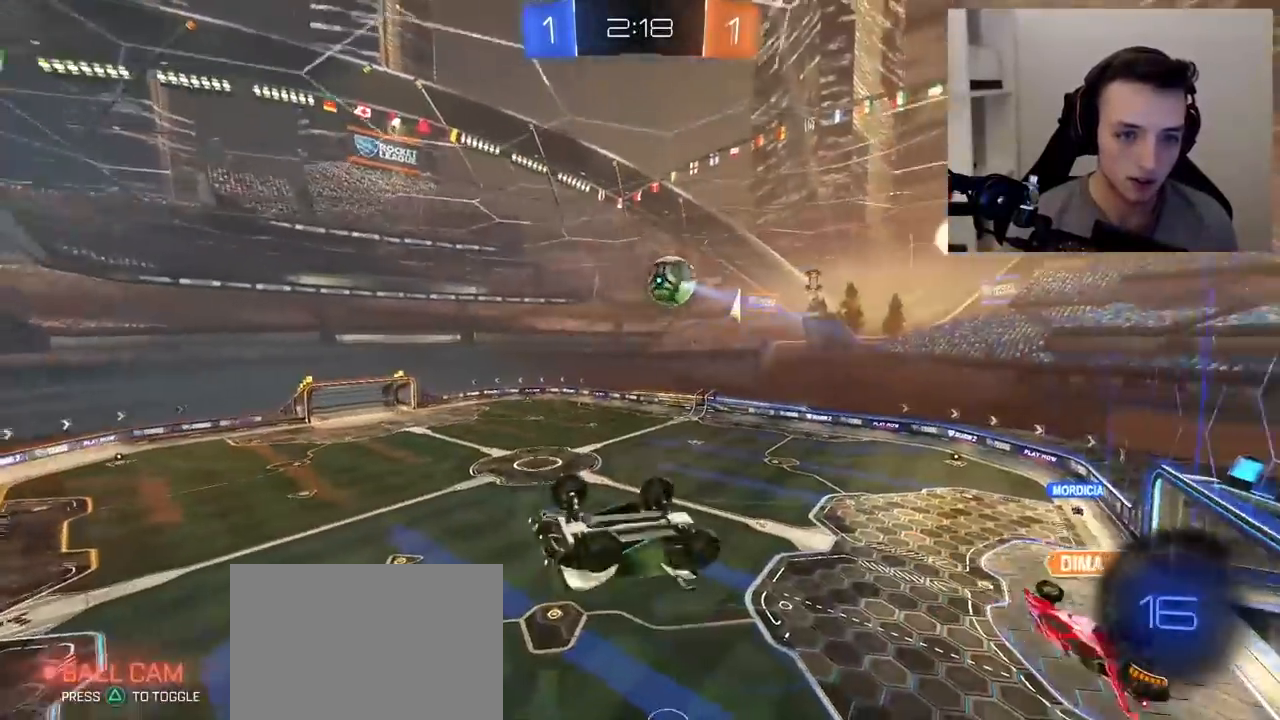
{"buttons": ["L1", "R2"], "left_stick": "up-right", "right_stick": "center", "events": [[50, "left_stick", "right"], [433, "left_stick", "up-right"], [467, "L1", "down"]]}
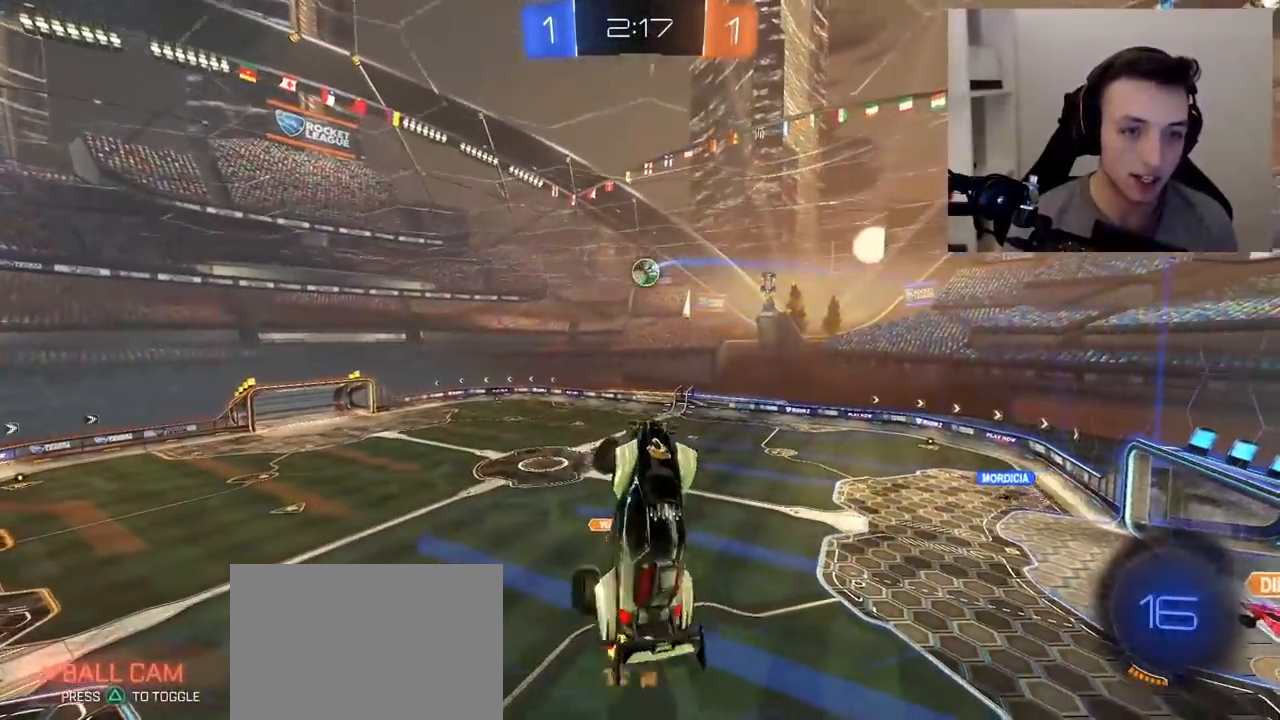
{"buttons": ["R2"], "left_stick": "center", "right_stick": "center", "events": [[67, "left_stick", "up"], [100, "L1", "up"], [217, "left_stick", "center"], [383, "left_stick", "up"], [450, "left_stick", "center"]]}